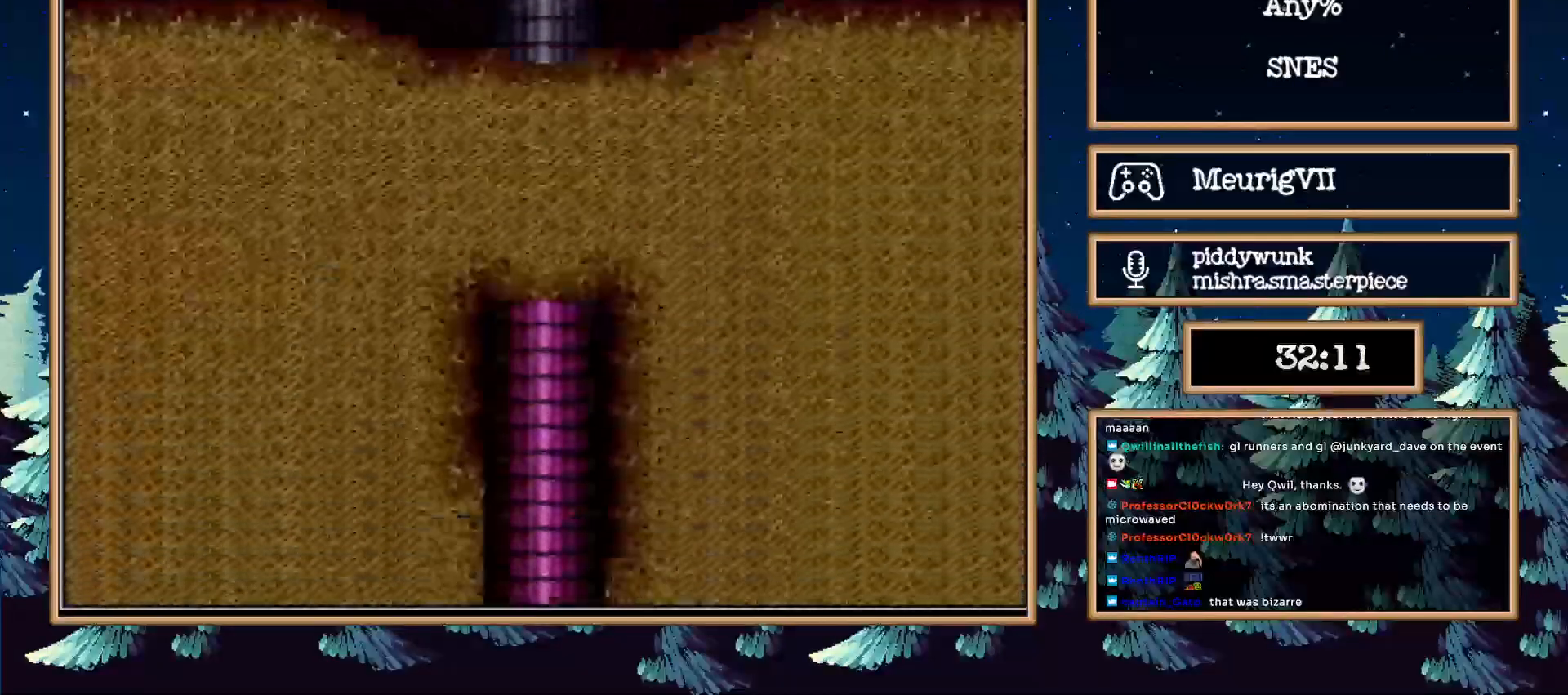
Gameplay with a controller (Nintendo layout); each line is a JSON object with the inputs held at the frame after it. "events" lists button and stick changes between this image and that frame as [ms after this image, input, new state], when the widget could be followed in between. Not read: L3 R3.
{"buttons": ["B"], "events": []}
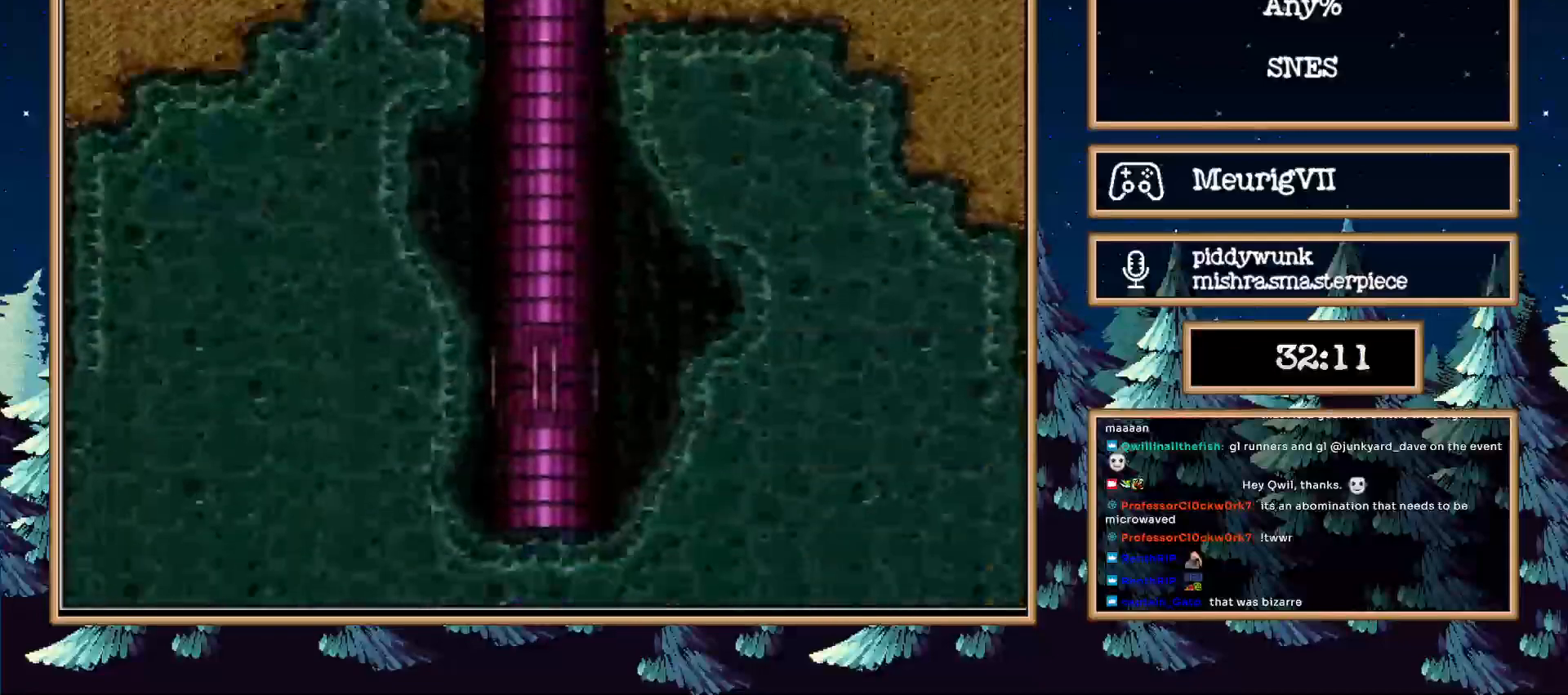
{"buttons": ["B"], "events": []}
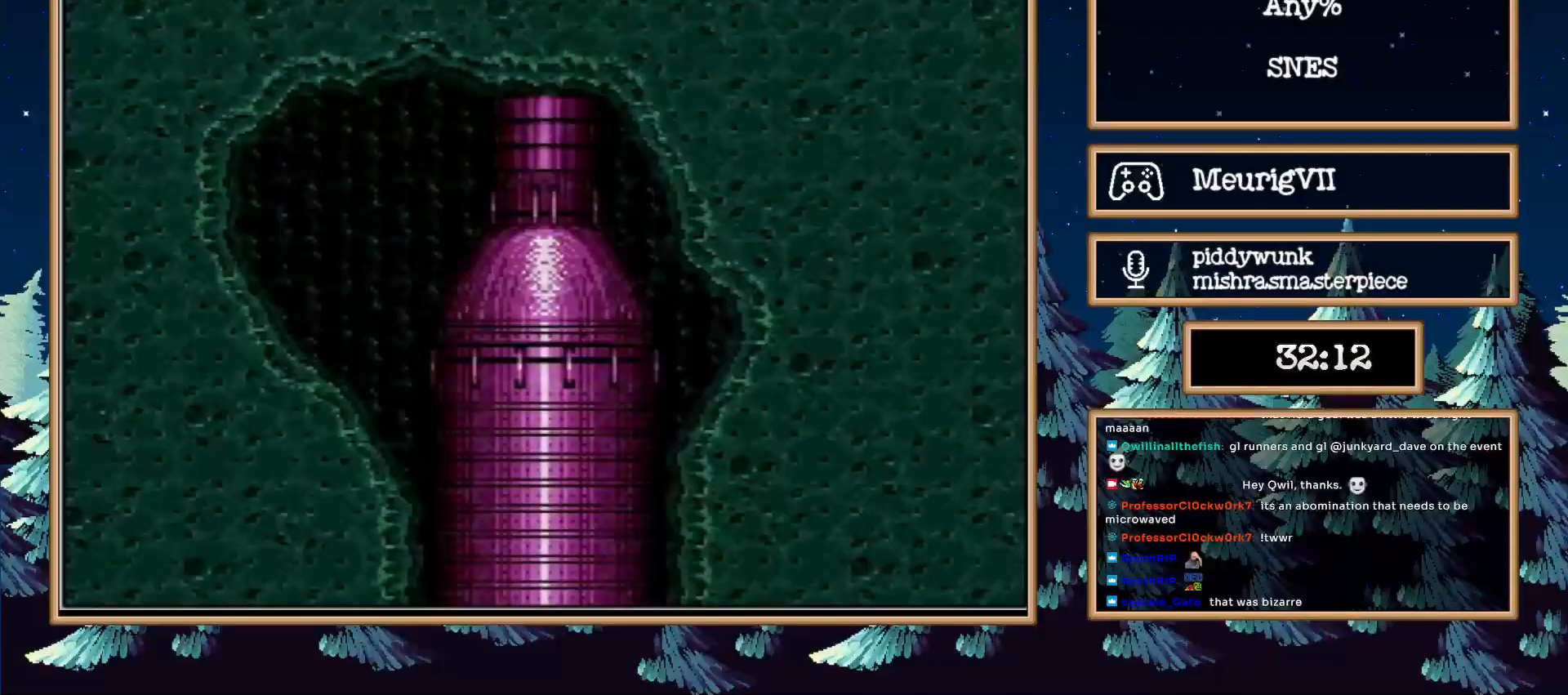
{"buttons": ["B"], "events": []}
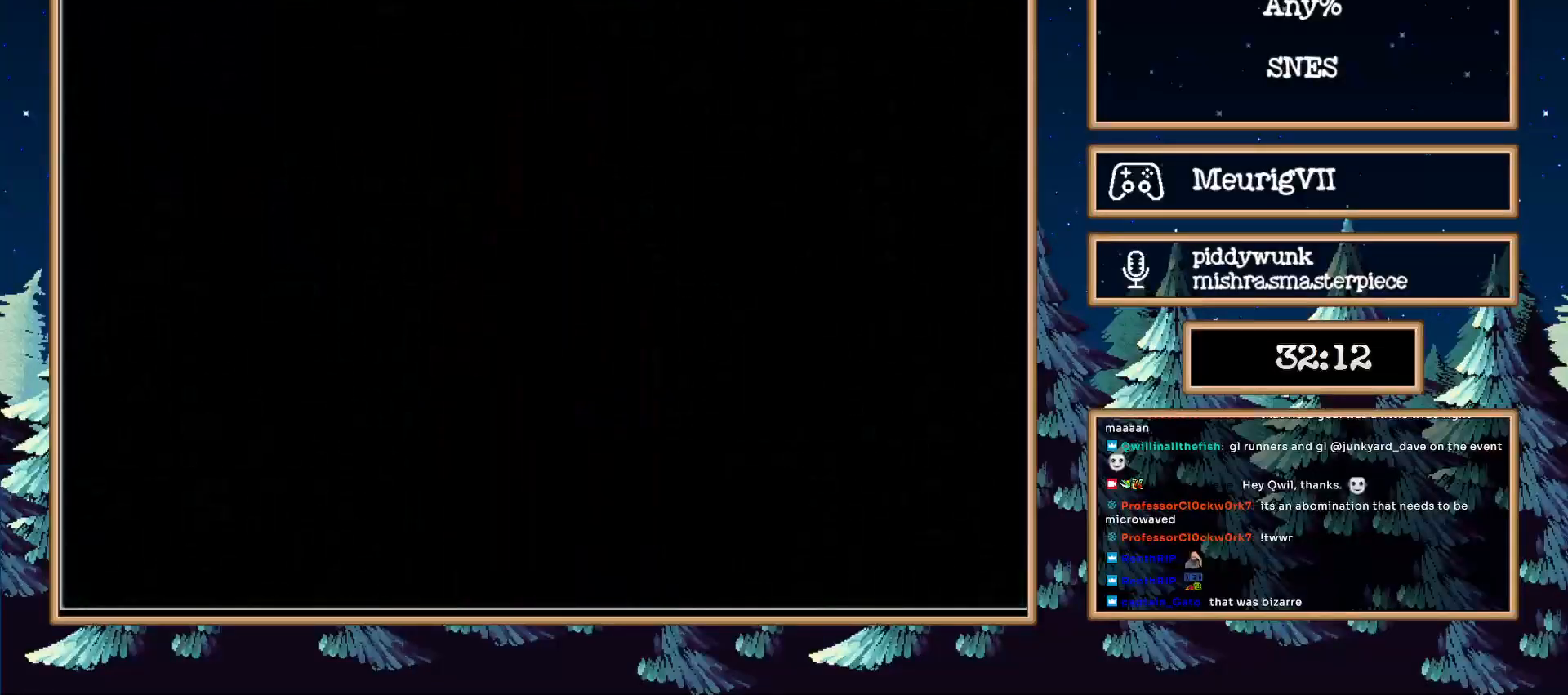
{"buttons": ["B"], "events": [[100, "B", "up"], [133, "B", "down"]]}
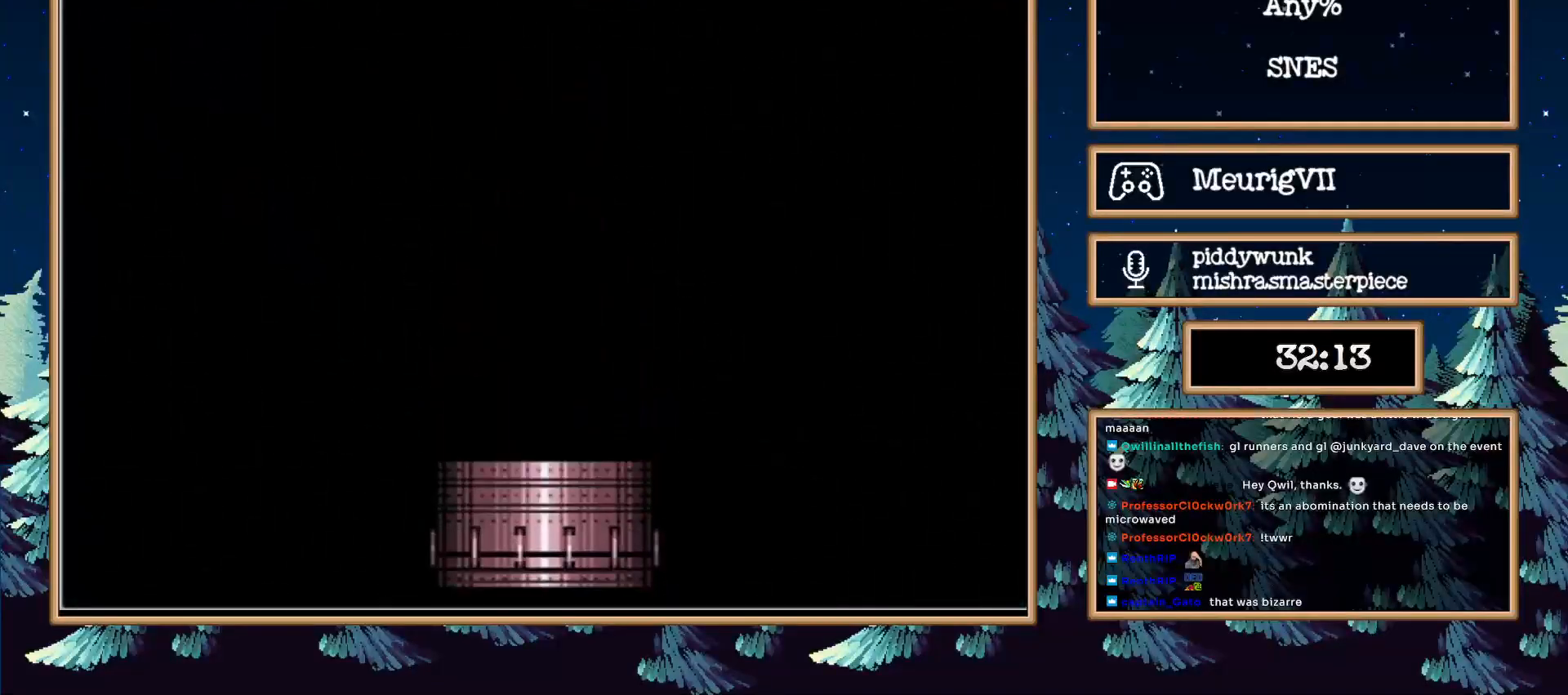
{"buttons": ["B"], "events": []}
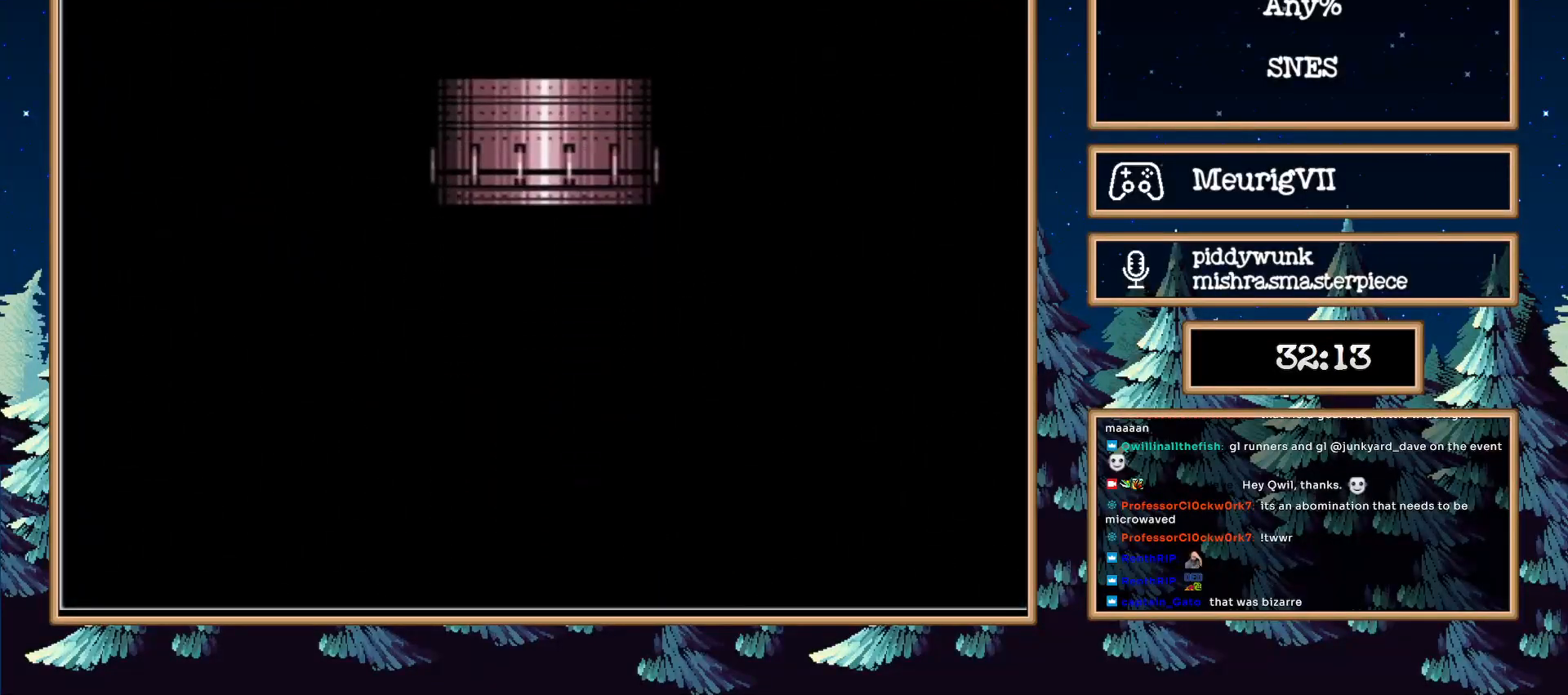
{"buttons": ["B", "DPAD_RIGHT"], "events": [[317, "DPAD_RIGHT", "down"]]}
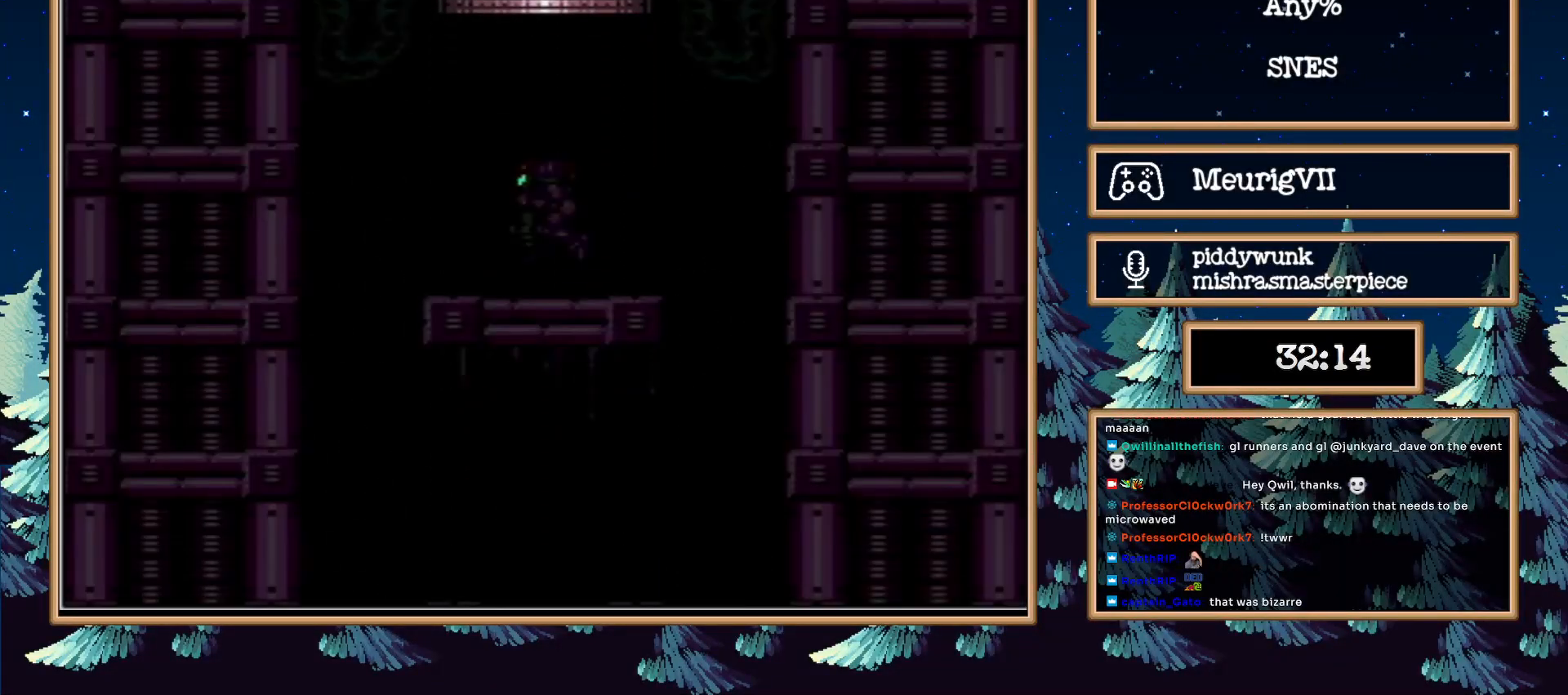
{"buttons": ["B", "Y", "DPAD_RIGHT"], "events": [[483, "Y", "down"]]}
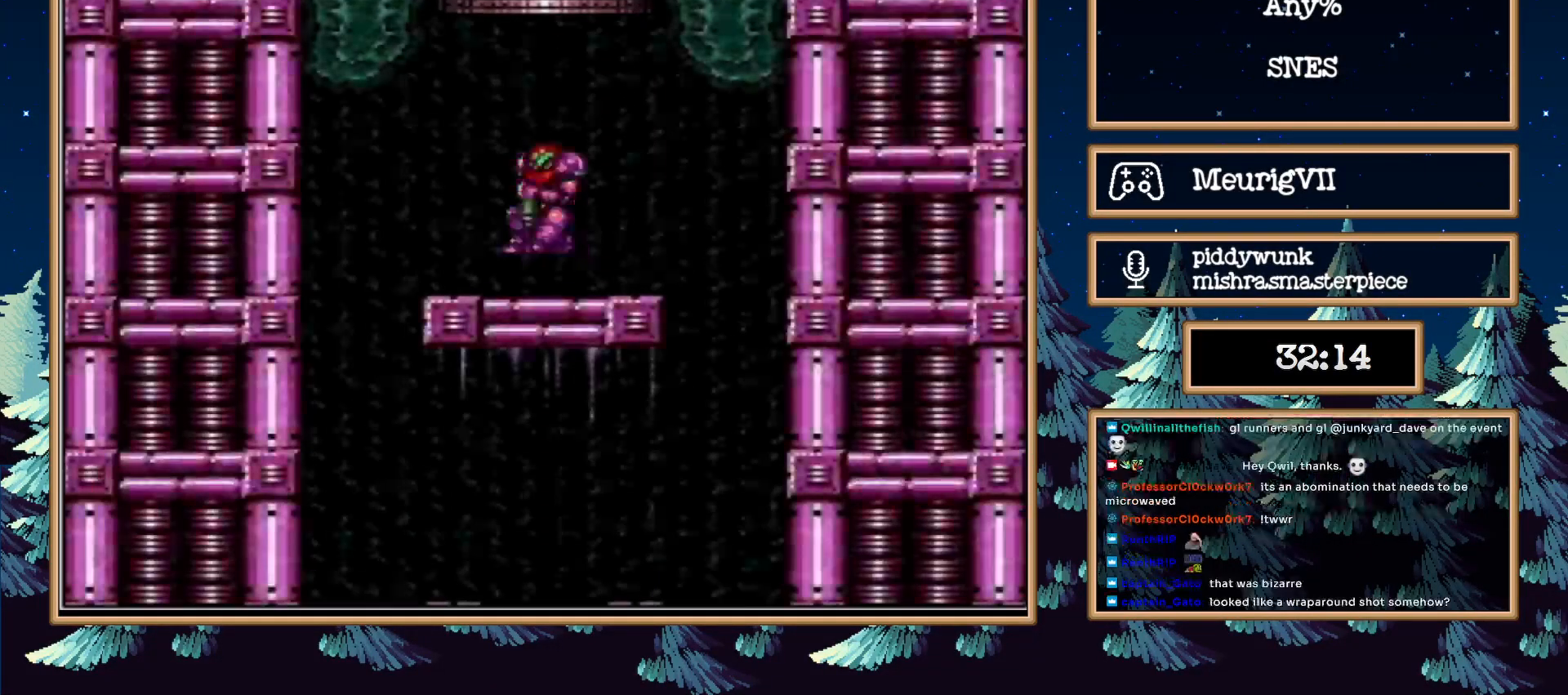
{"buttons": ["B", "DPAD_LEFT"], "events": [[33, "Y", "up"], [100, "Y", "down"], [217, "Y", "up"], [250, "DPAD_RIGHT", "up"], [333, "DPAD_LEFT", "down"]]}
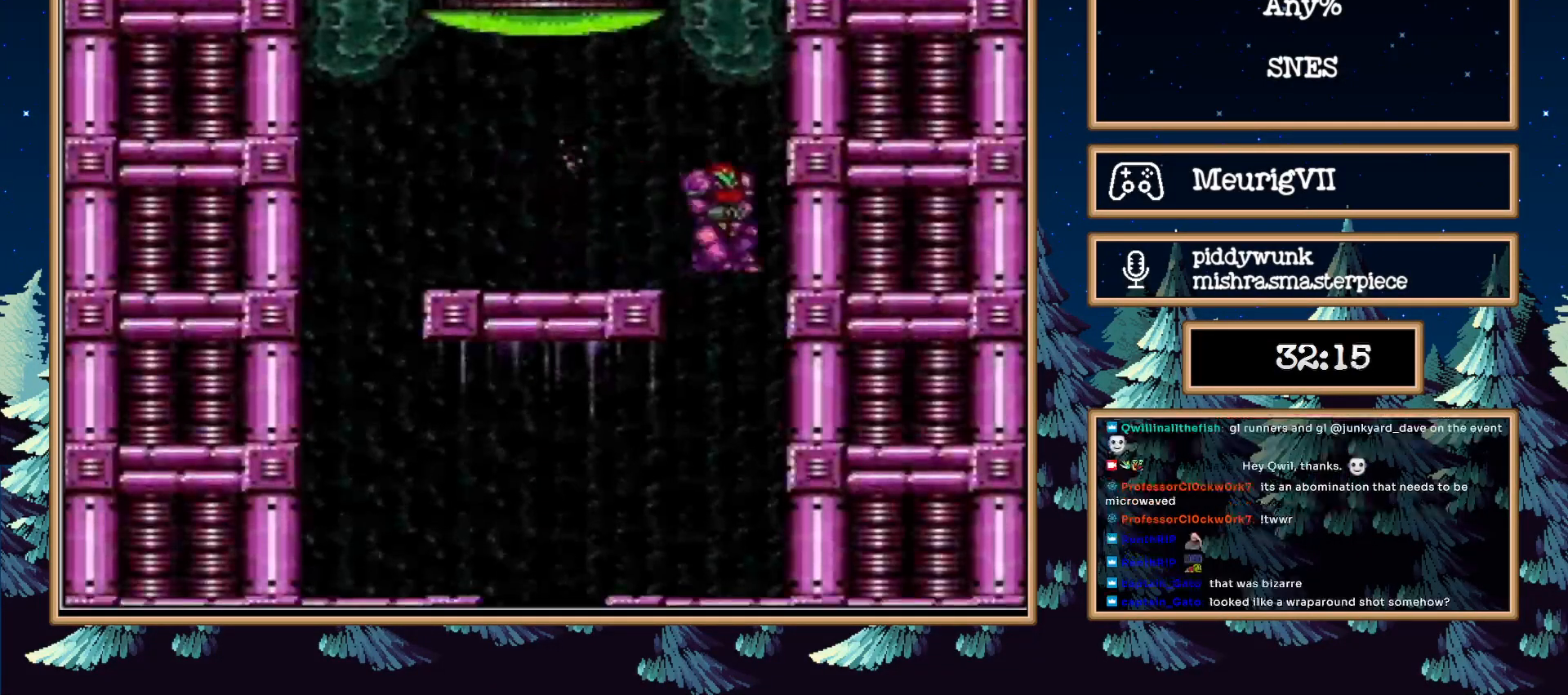
{"buttons": ["B", "DPAD_LEFT"], "events": []}
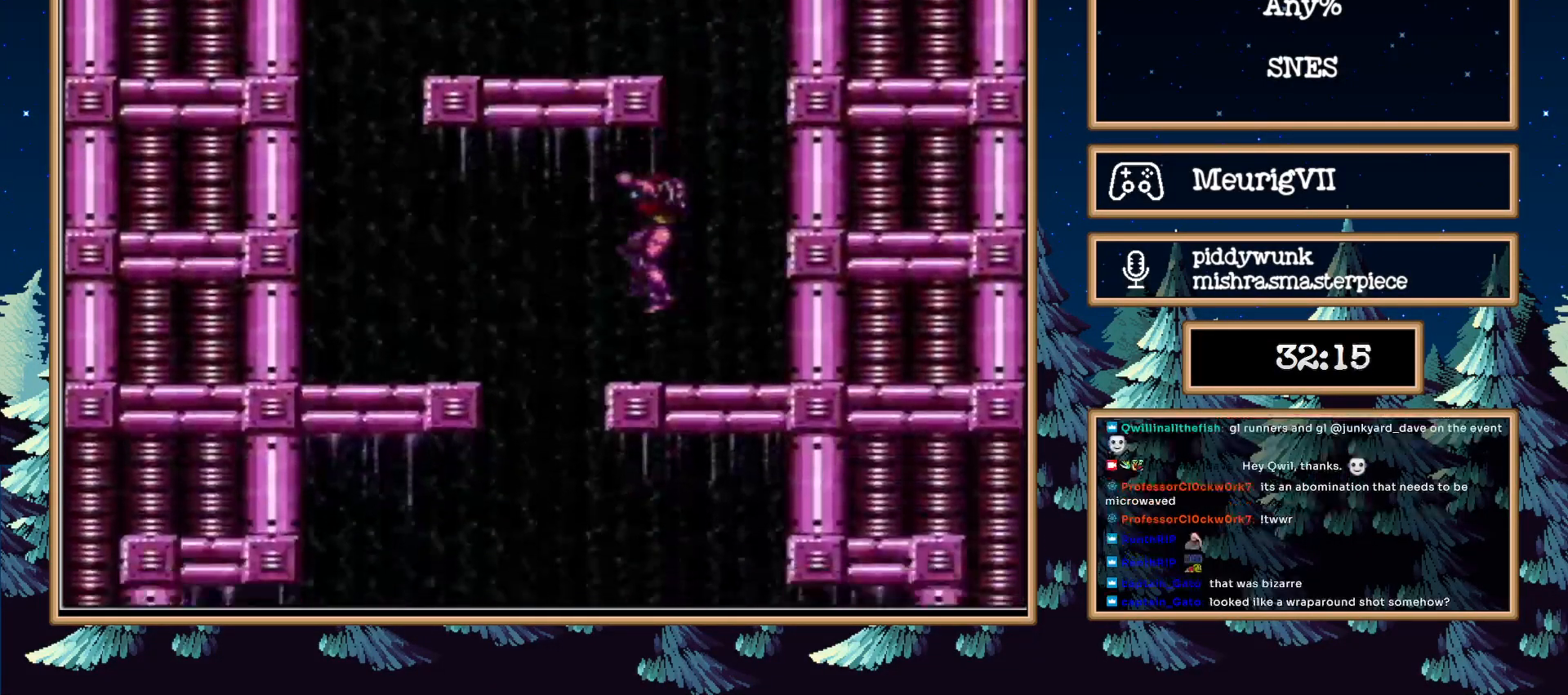
{"buttons": ["B", "DPAD_RIGHT"], "events": [[233, "DPAD_RIGHT", "down"], [500, "DPAD_LEFT", "up"]]}
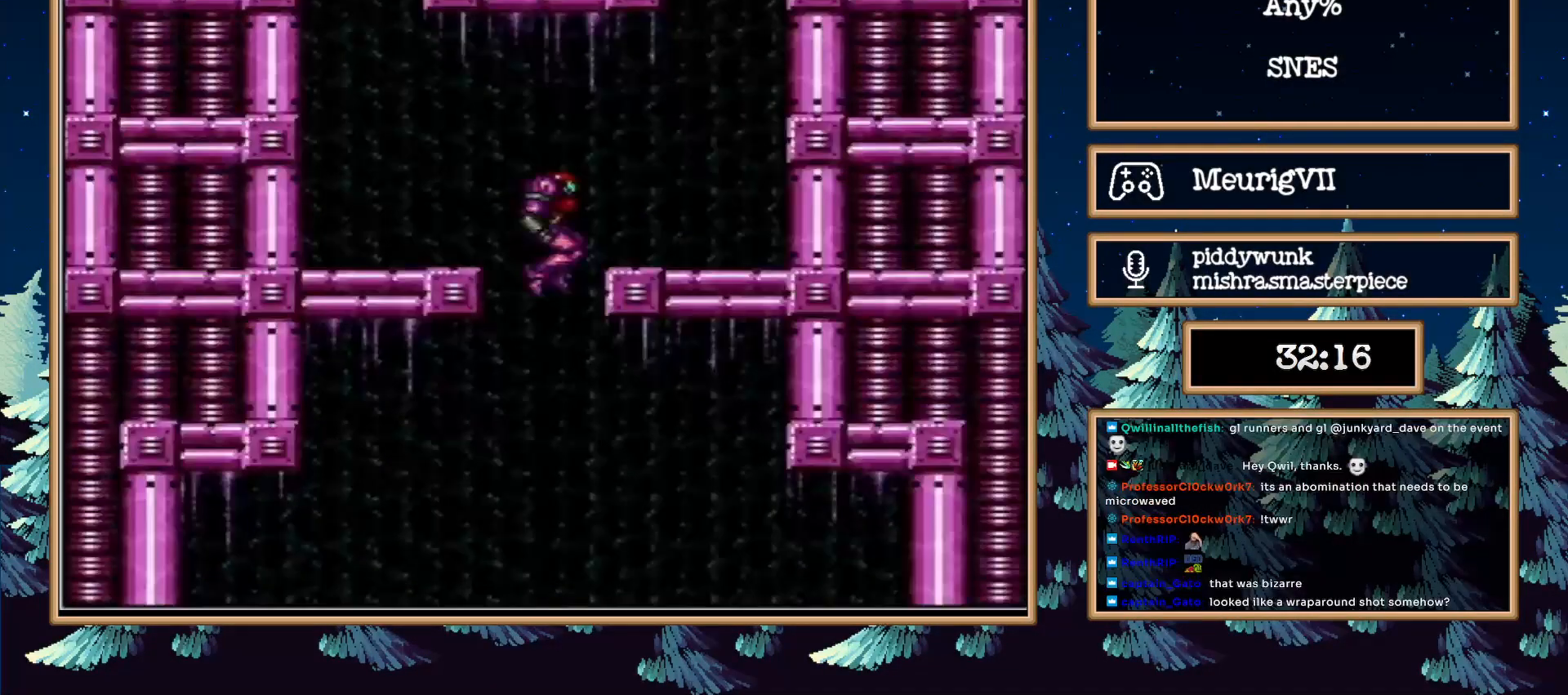
{"buttons": ["DPAD_RIGHT"], "events": [[433, "B", "up"]]}
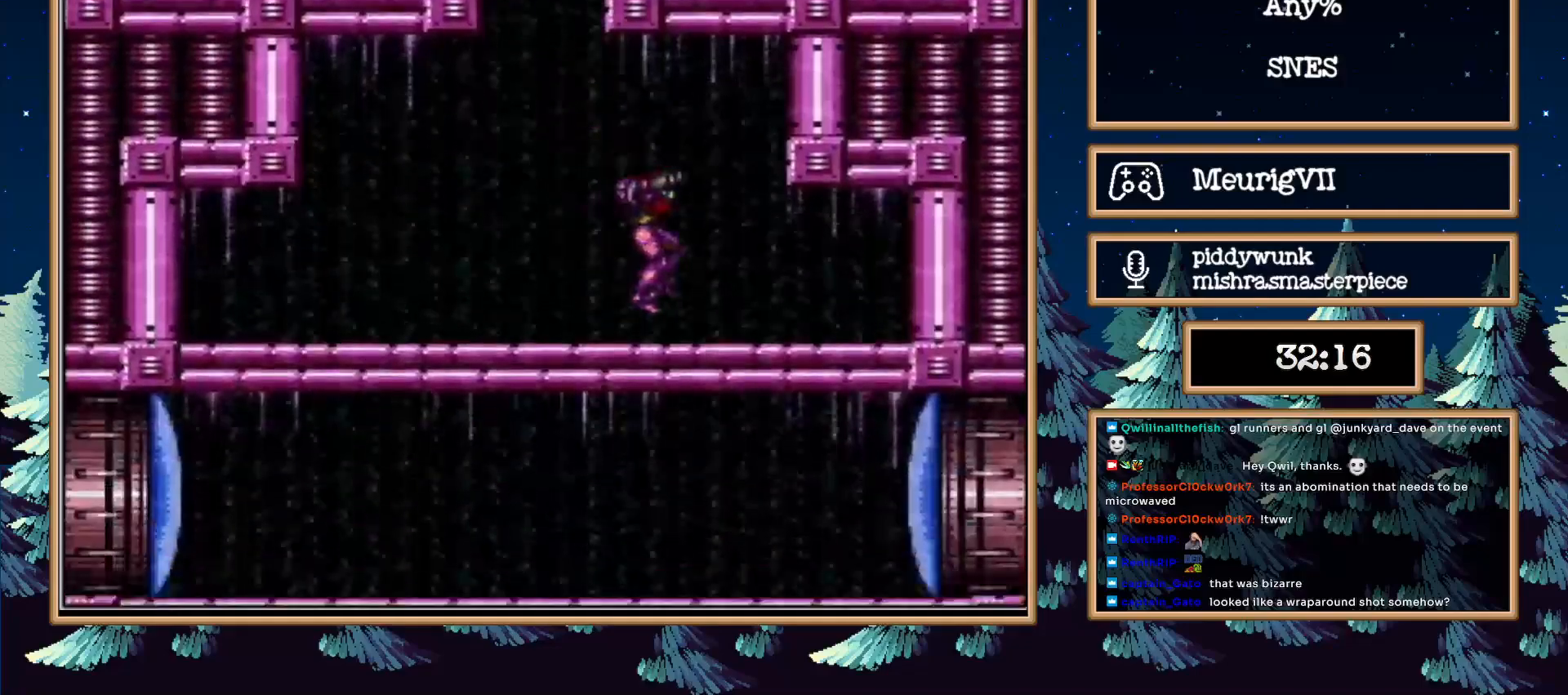
{"buttons": ["DPAD_DOWN"]}
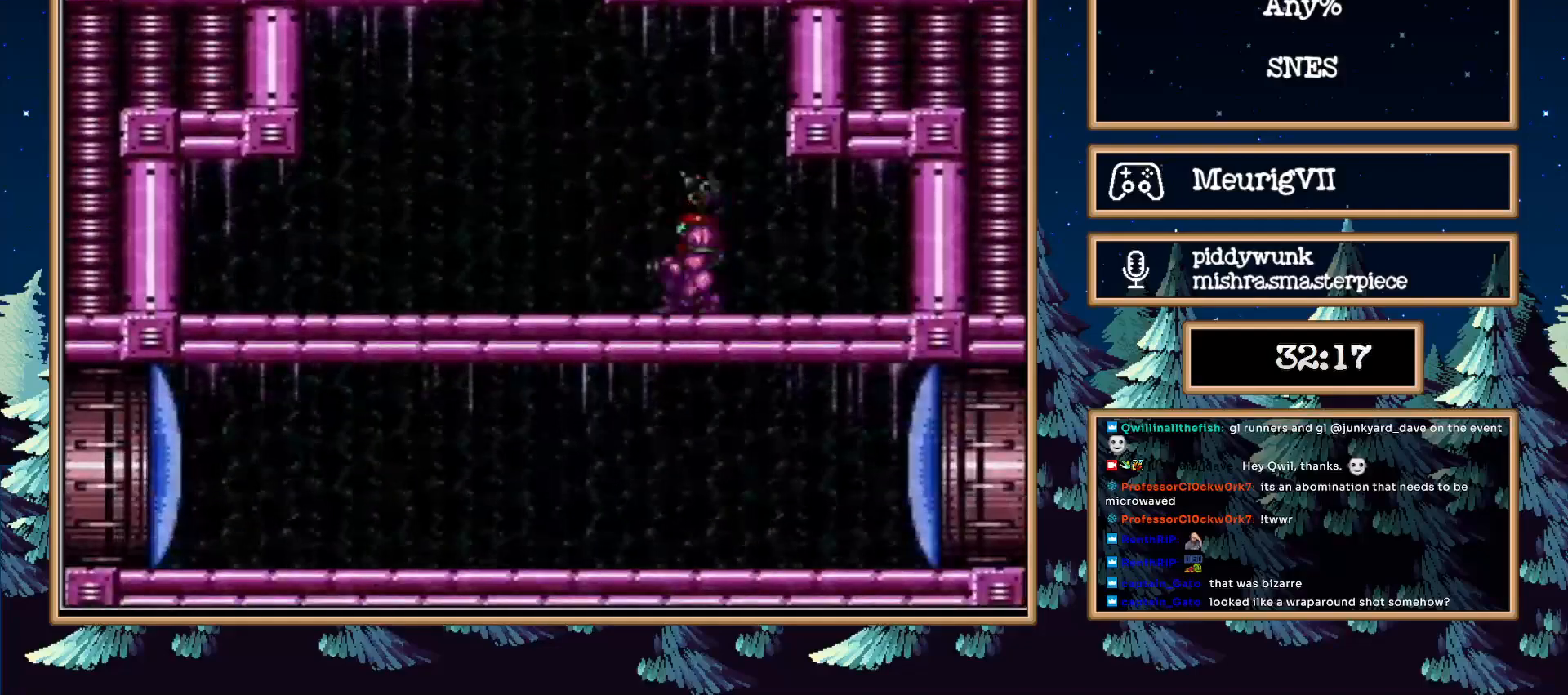
{"buttons": ["L1"], "events": [[33, "DPAD_DOWN", "up"], [33, "X", "down"], [150, "DPAD_UP", "down"], [150, "L1", "down"], [200, "X", "up"], [367, "DPAD_UP", "up"]]}
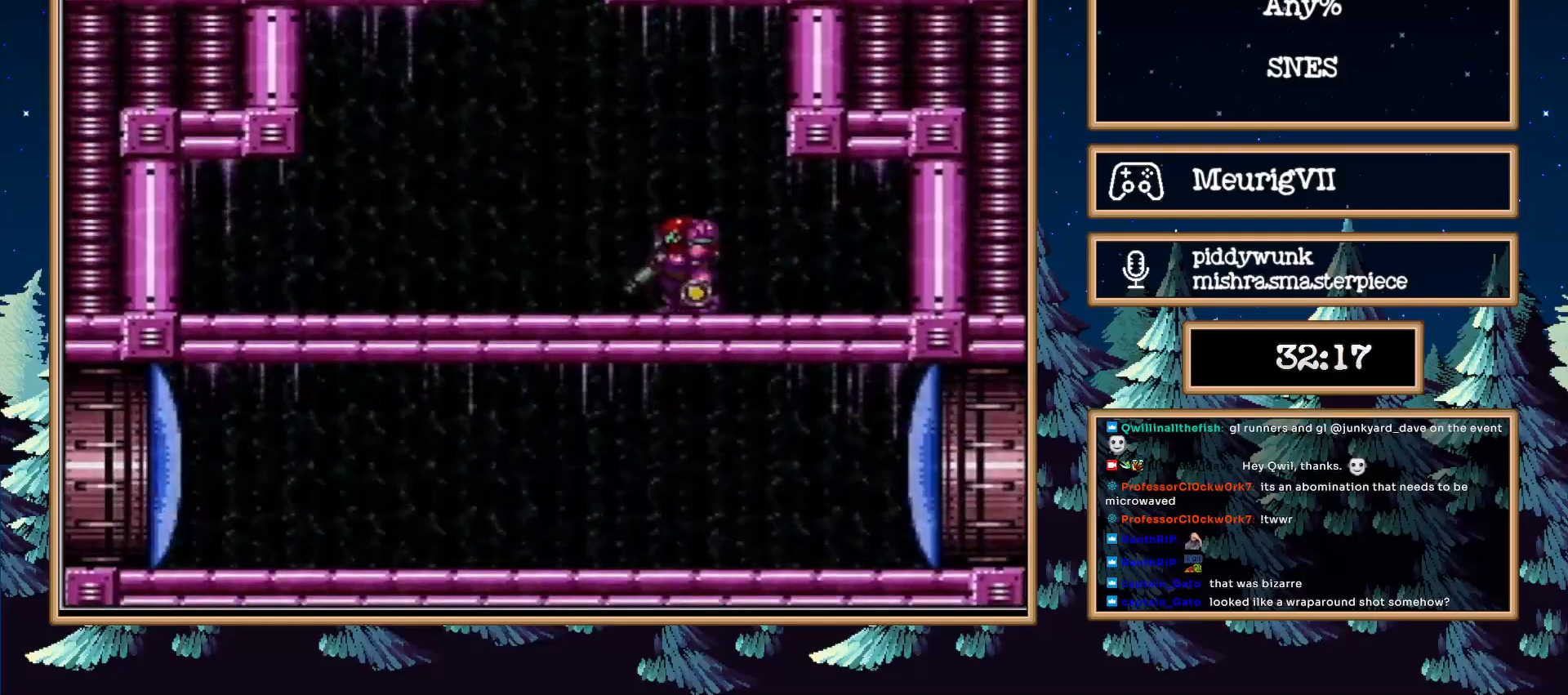
{"buttons": ["A", "B", "X", "L1"], "events": [[183, "A", "down"], [433, "X", "down"], [467, "B", "down"]]}
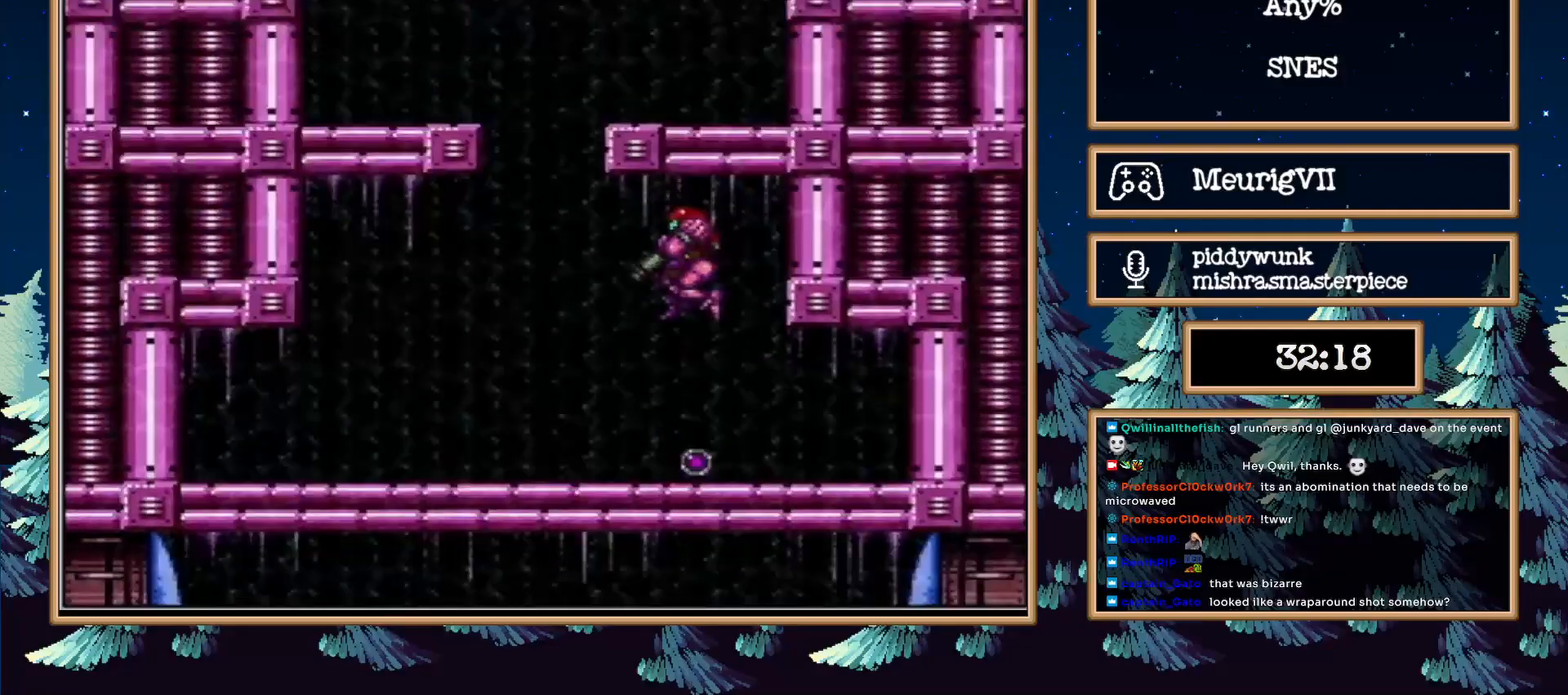
{"buttons": ["A", "B", "X"], "events": [[50, "L1", "up"], [217, "A", "up"], [283, "A", "down"]]}
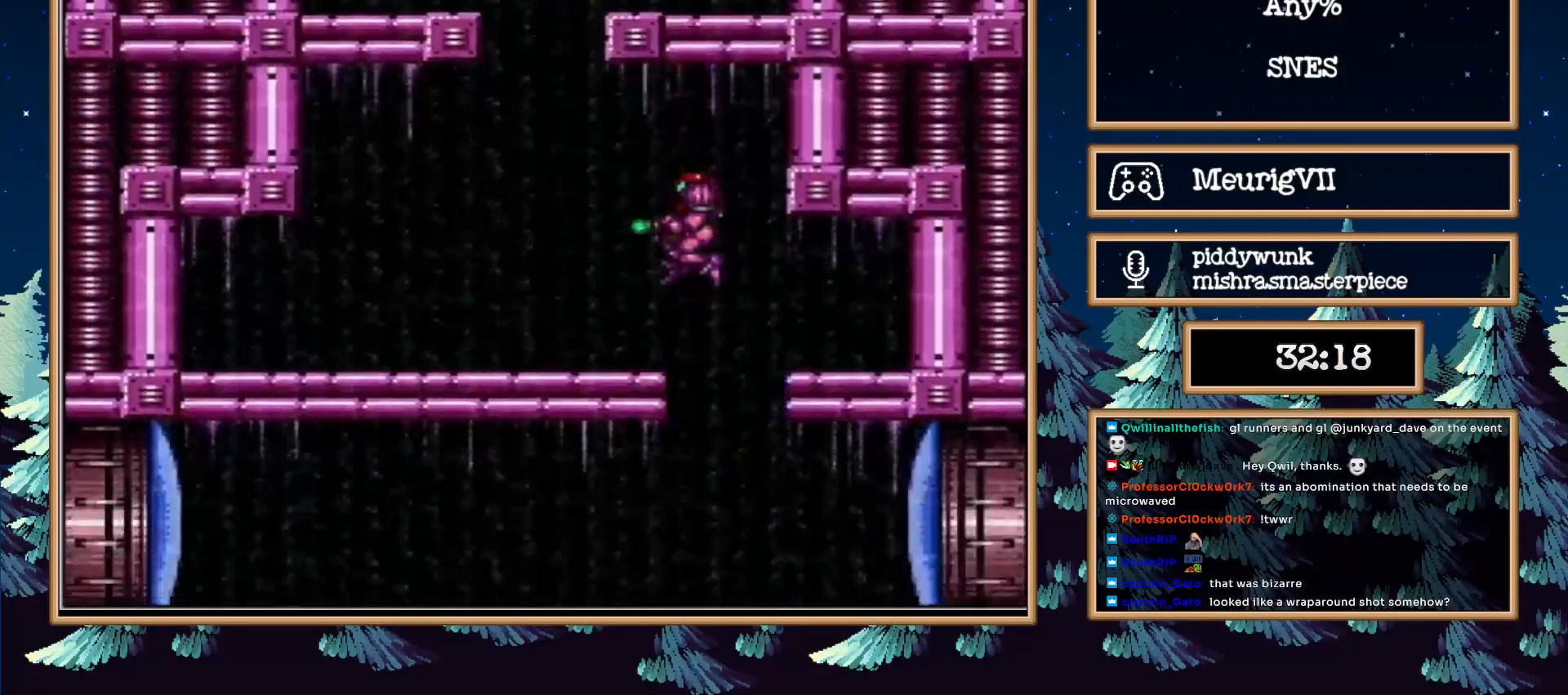
{"buttons": ["A", "B", "X", "DPAD_LEFT"], "events": [[117, "DPAD_LEFT", "down"]]}
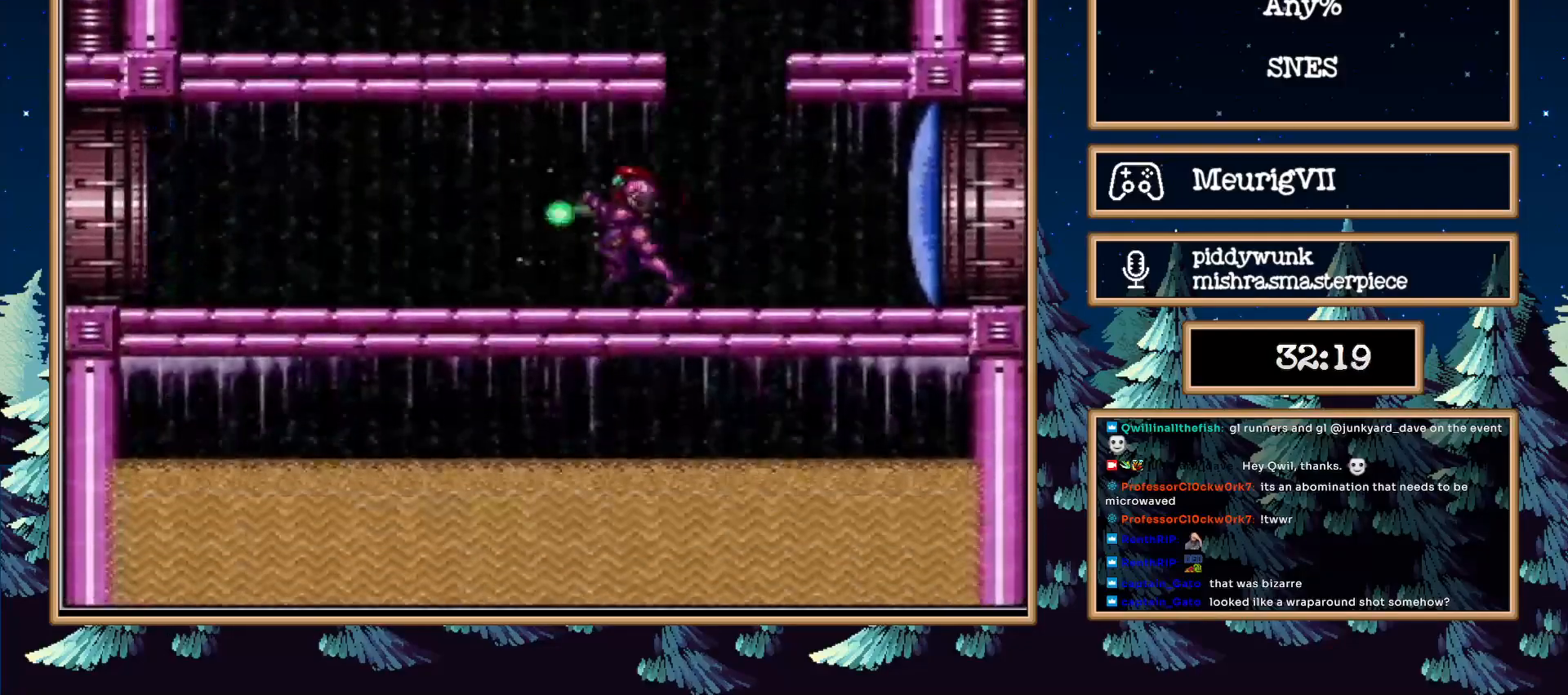
{"buttons": ["B", "X", "DPAD_LEFT"], "events": [[250, "A", "up"]]}
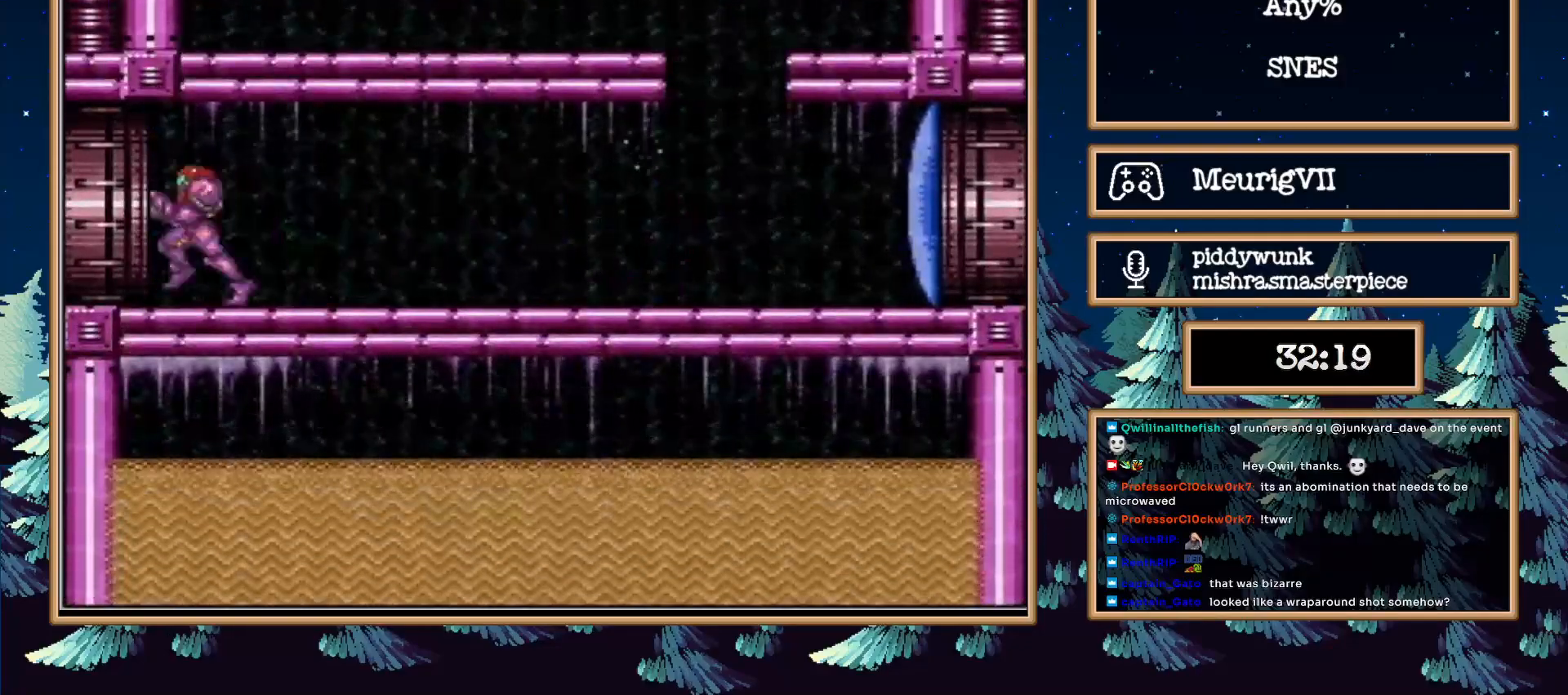
{"buttons": ["B", "X", "DPAD_LEFT"], "events": [[200, "DPAD_LEFT", "up"], [317, "DPAD_LEFT", "down"]]}
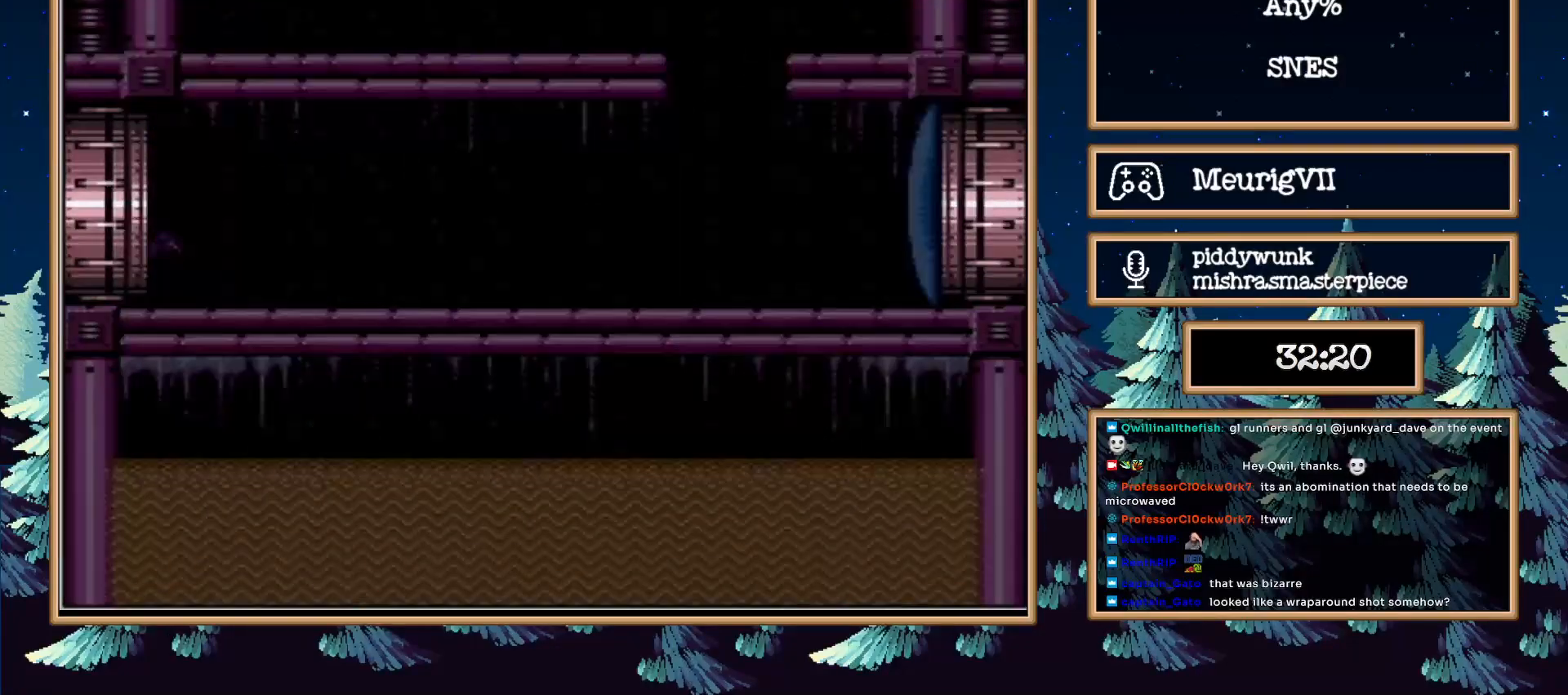
{"buttons": ["B", "DPAD_LEFT"], "events": [[350, "X", "up"]]}
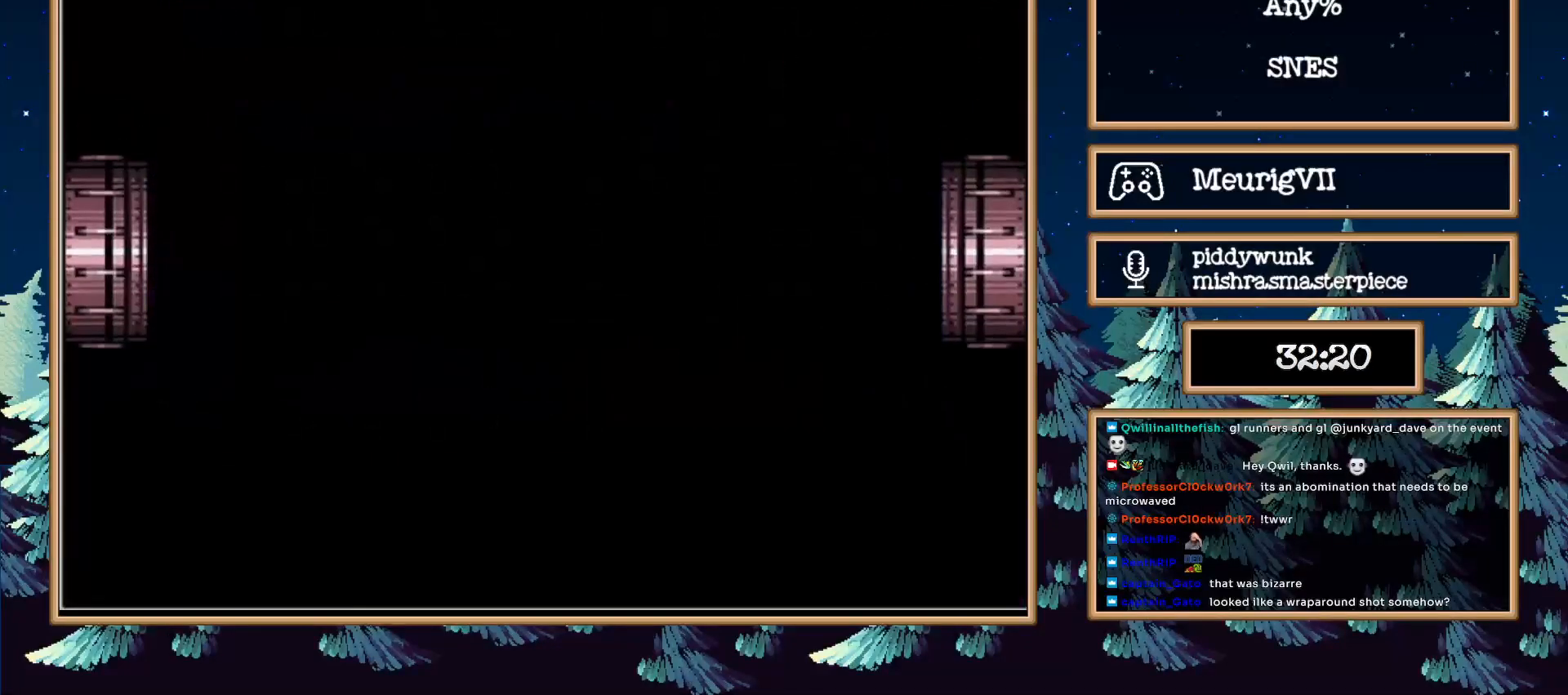
{"buttons": ["B", "DPAD_LEFT"], "events": [[283, "B", "up"], [317, "B", "down"]]}
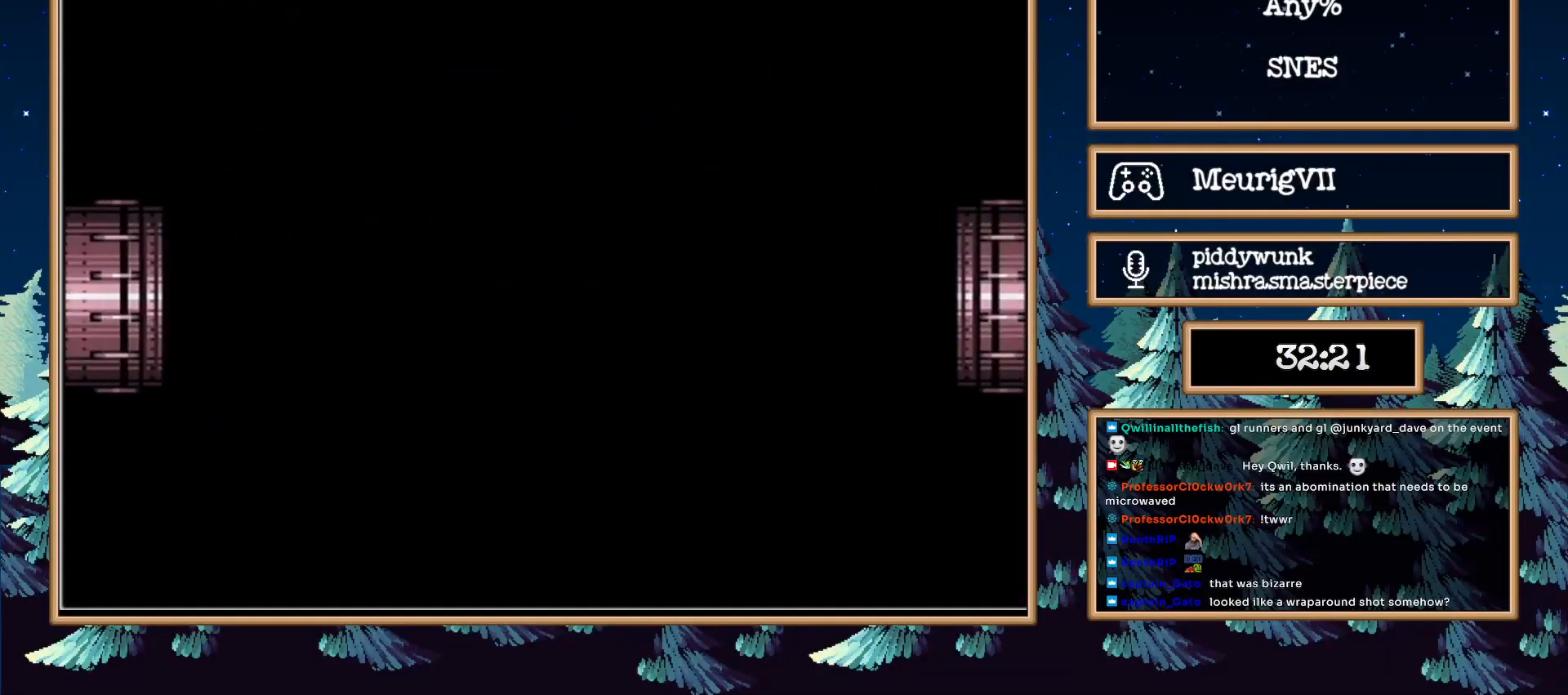
{"buttons": ["B", "DPAD_LEFT"], "events": []}
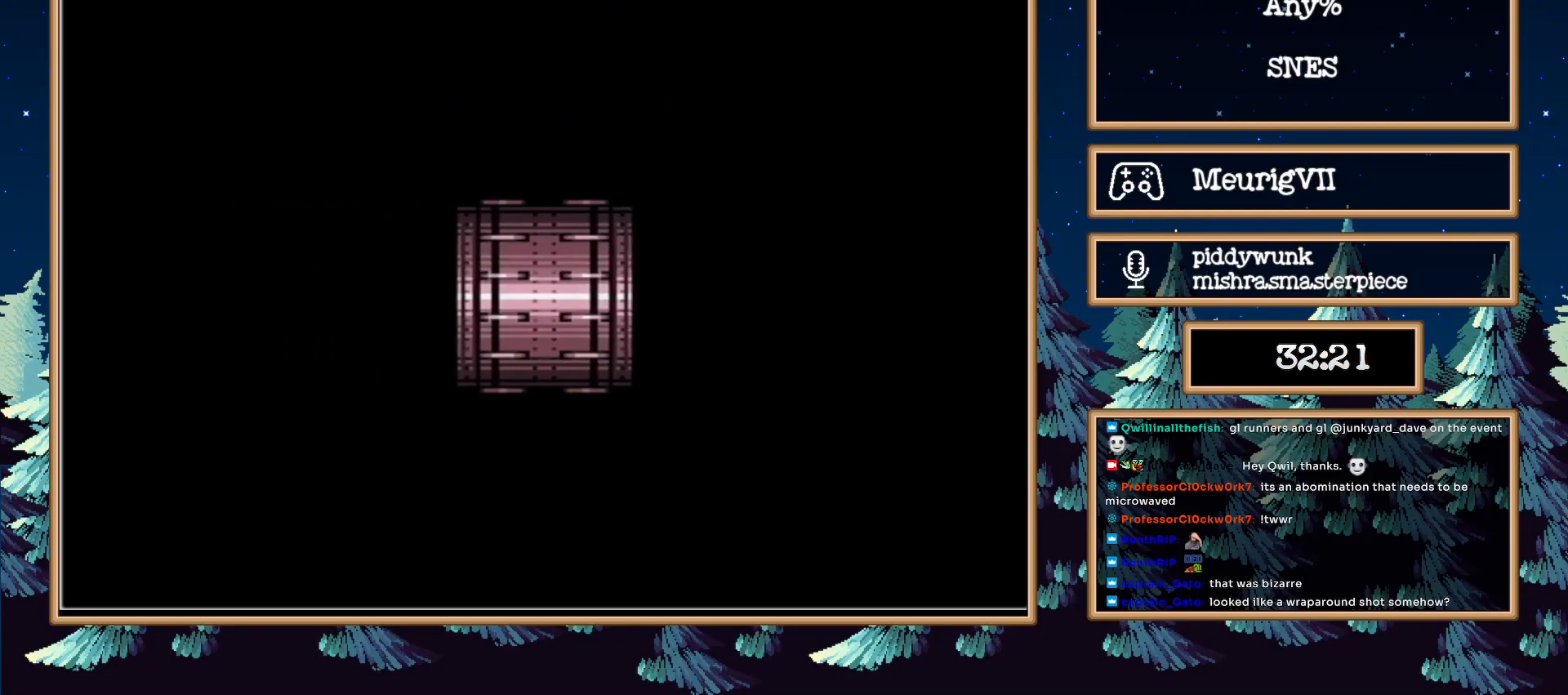
{"buttons": ["B", "DPAD_LEFT"], "events": []}
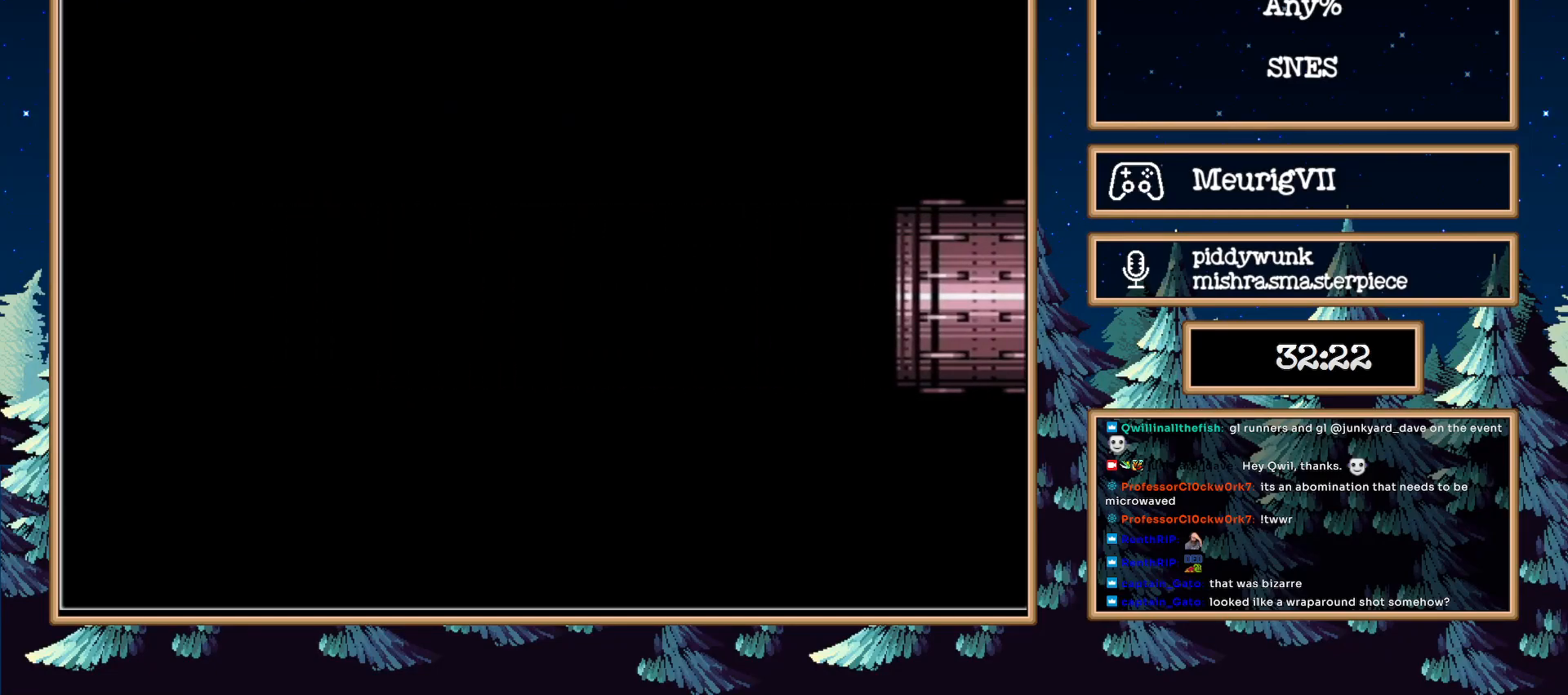
{"buttons": ["B", "DPAD_LEFT"], "events": []}